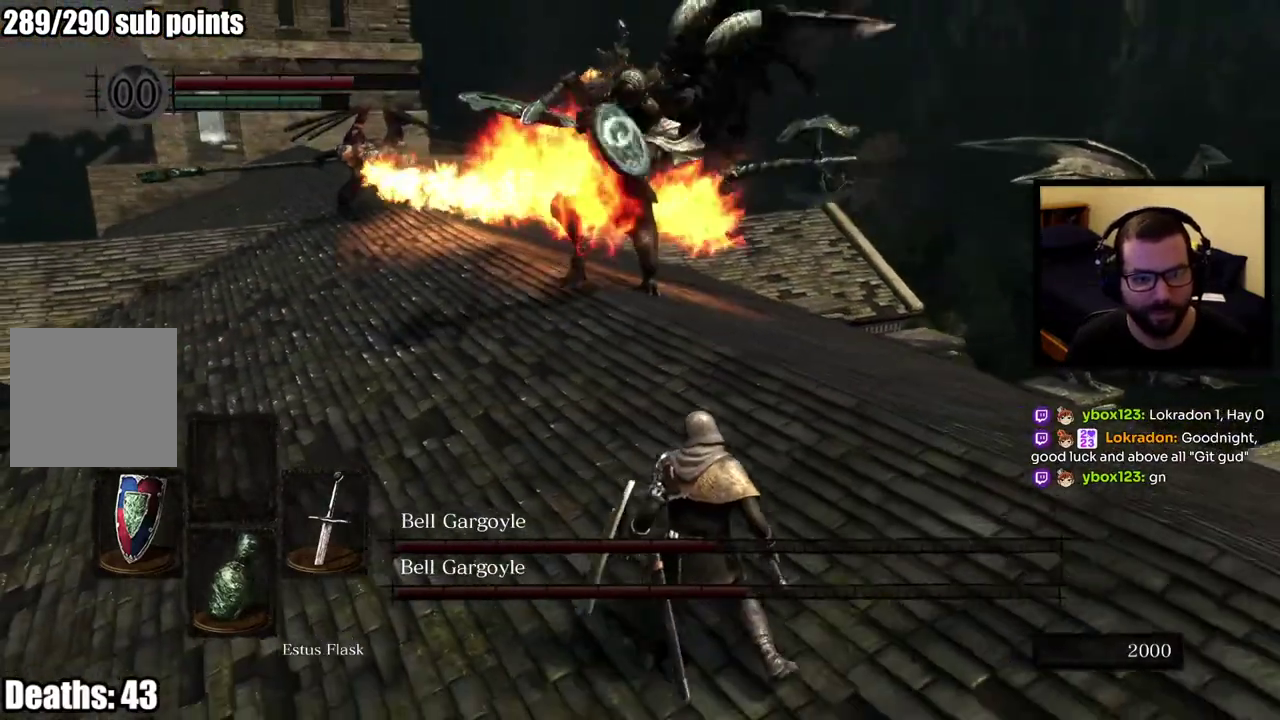
Gameplay with a controller (PlayStation layout); each line is a JSON object with the inputs held at the frame after it. "events" lists button and stick changes between this image and that frame as [ms after this image, input, new state], when the widget could be followed in between. This overlay highlights the sticks when they move; stick clicks (L3 R3) are not distinguishable.
{"buttons": [], "left_stick": "down-right", "right_stick": "center", "events": []}
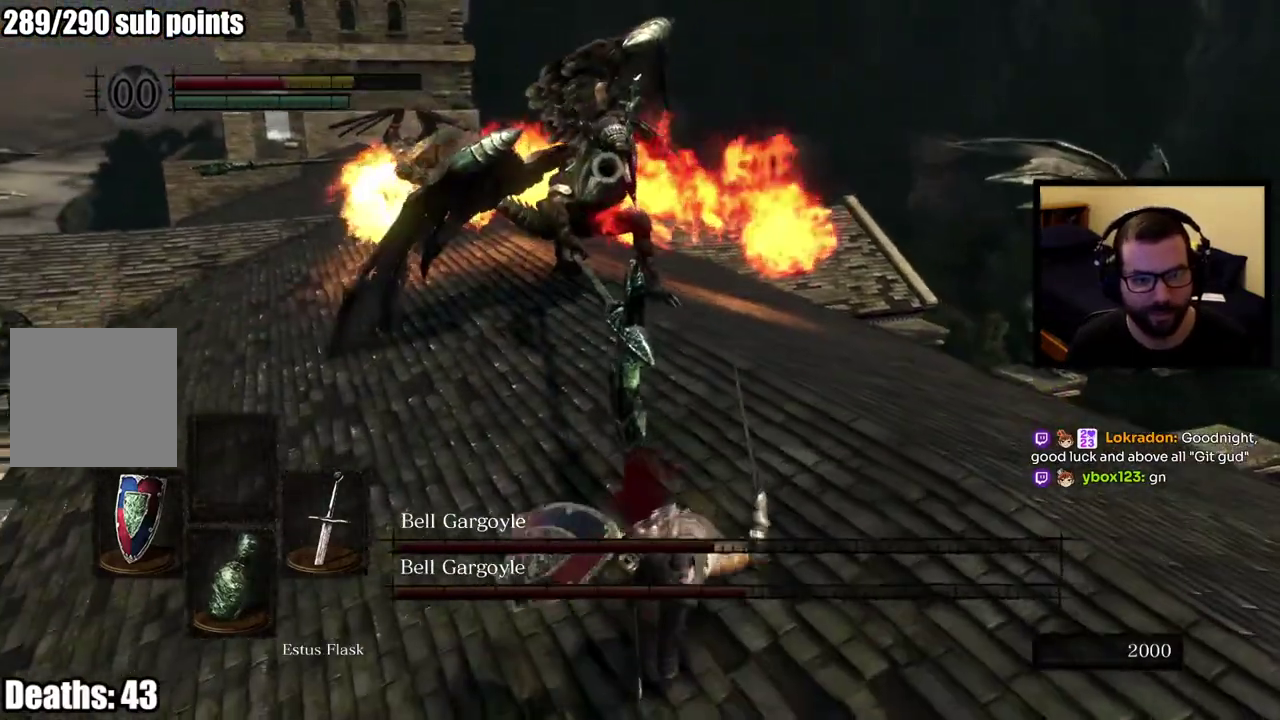
{"buttons": [], "left_stick": "center", "right_stick": "center", "events": [[67, "left_stick", "down"], [250, "left_stick", "up"], [417, "left_stick", "center"]]}
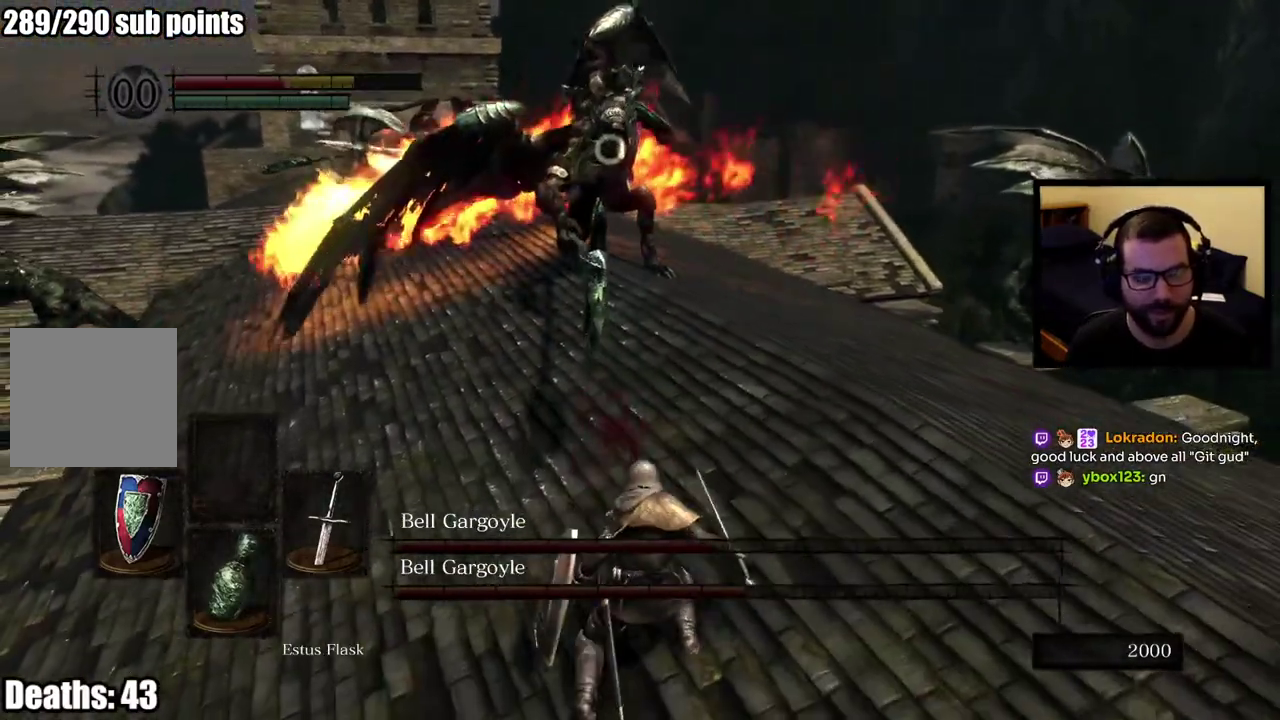
{"buttons": [], "left_stick": "up", "right_stick": "center", "events": [[83, "left_stick", "up-right"], [150, "right_stick", "left"], [233, "left_stick", "up"], [250, "right_stick", "center"]]}
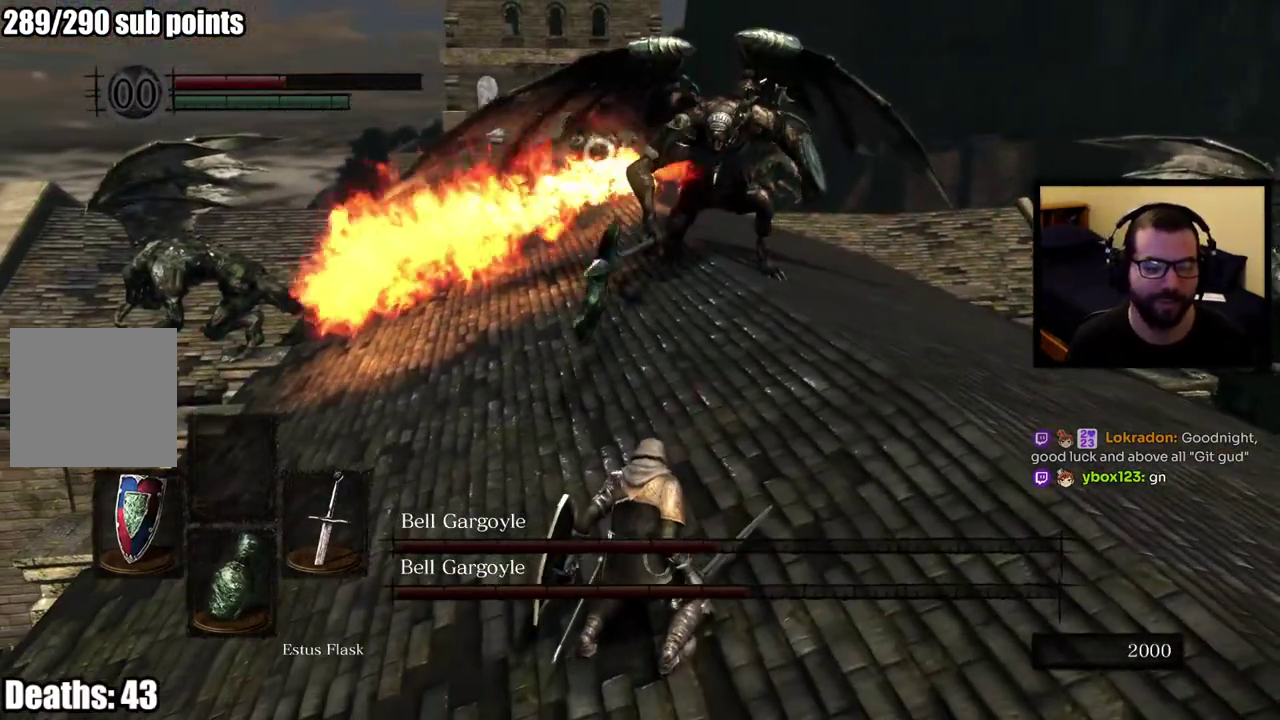
{"buttons": [], "left_stick": "up-left", "right_stick": "center", "events": [[67, "left_stick", "up-left"]]}
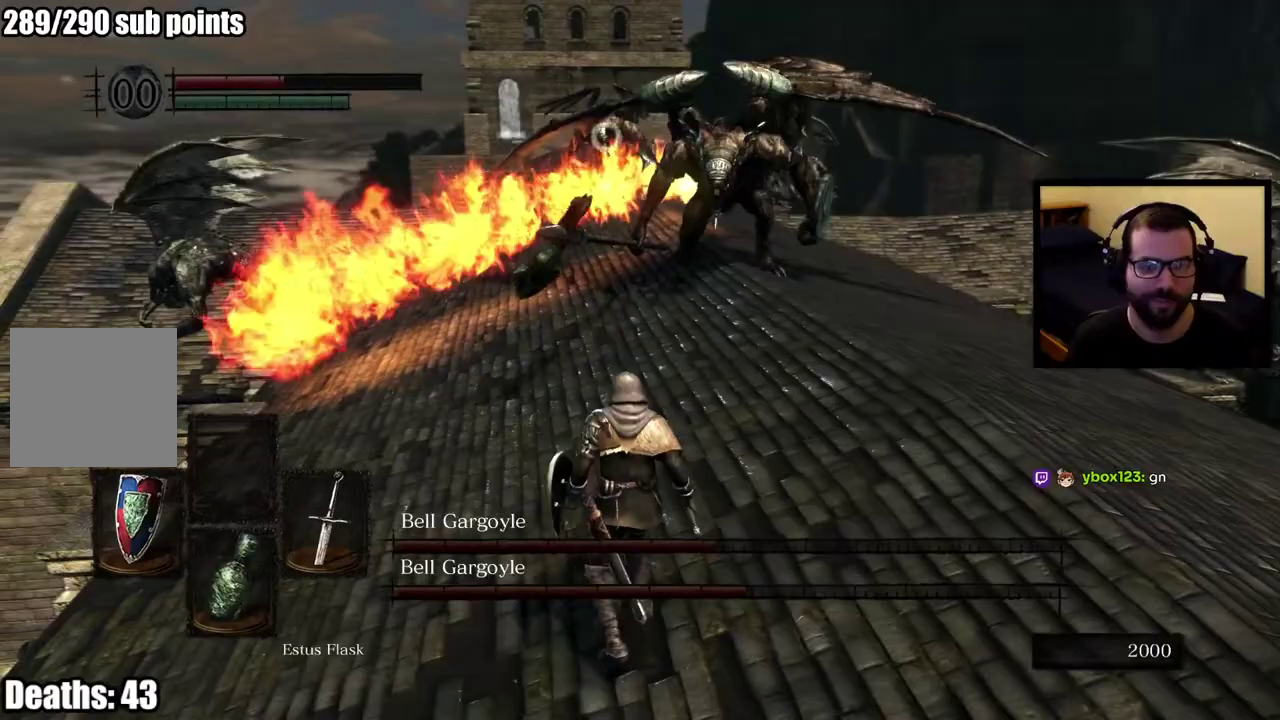
{"buttons": [], "left_stick": "up-right", "right_stick": "center", "events": [[433, "left_stick", "up"], [483, "left_stick", "up-right"]]}
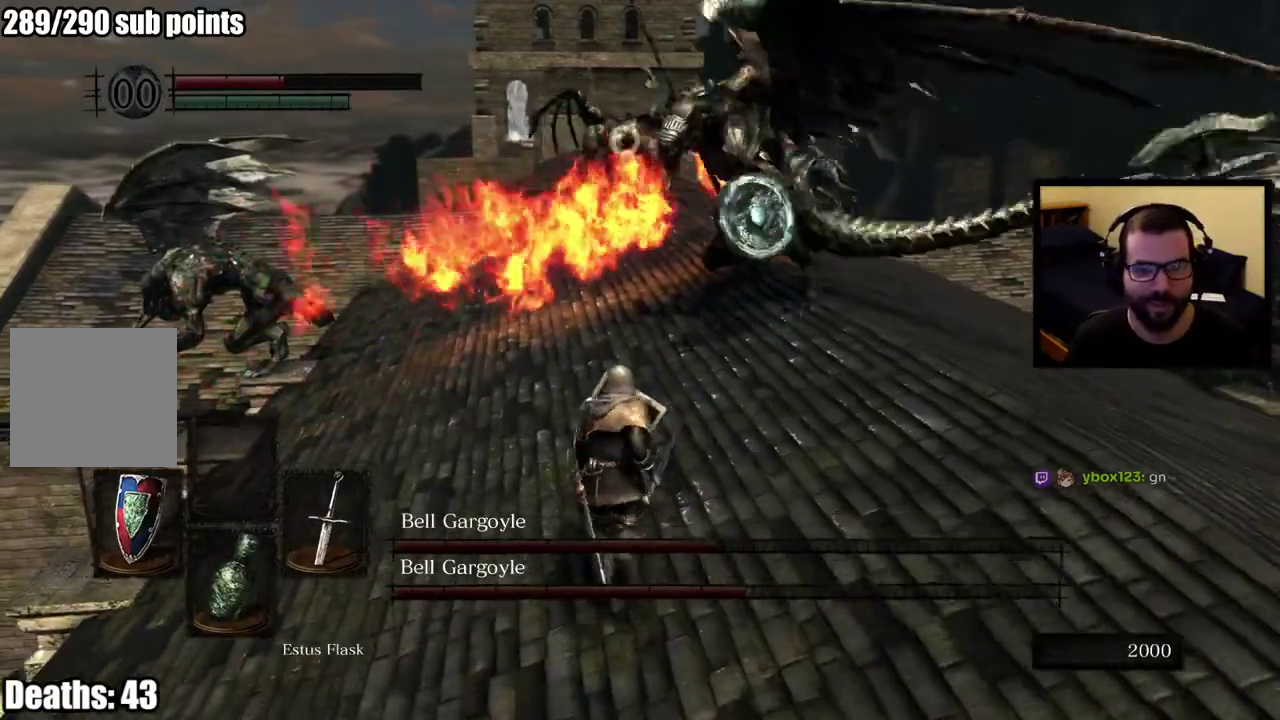
{"buttons": [], "left_stick": "up-right", "right_stick": "center", "events": [[150, "left_stick", "right"], [283, "left_stick", "up-right"]]}
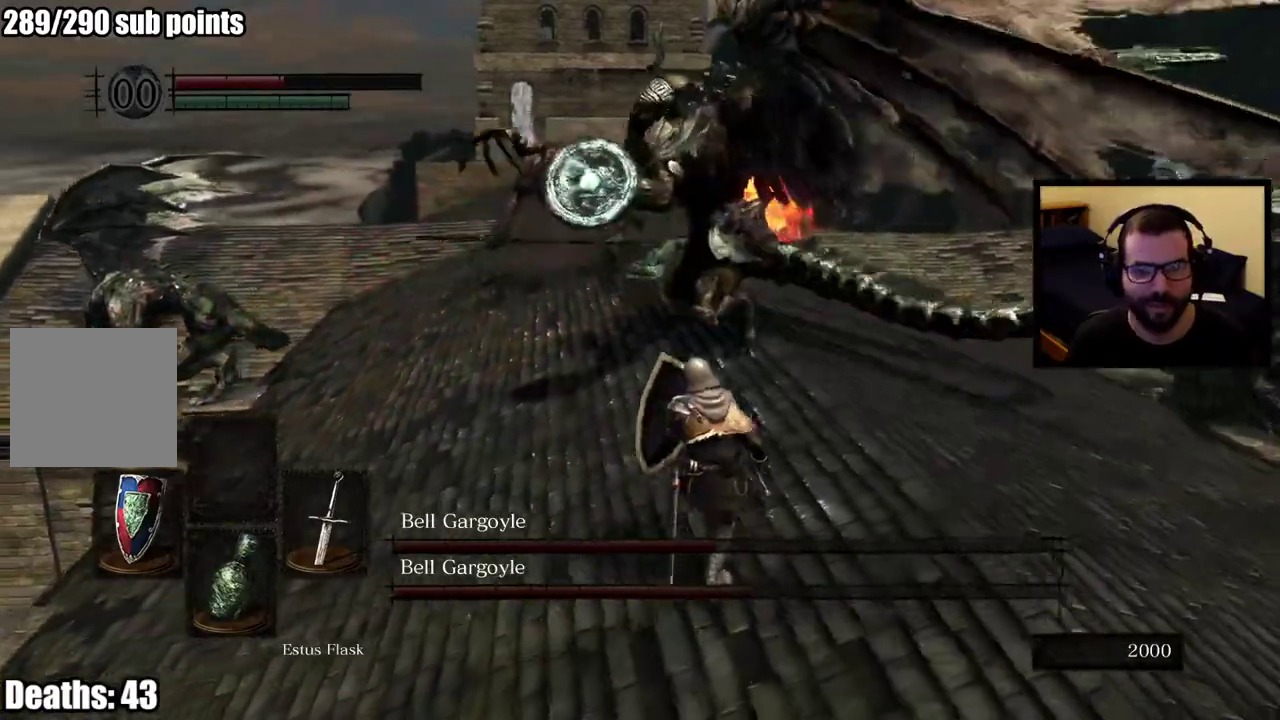
{"buttons": [], "left_stick": "up-right", "right_stick": "center", "events": [[50, "CIRCLE", "down"], [183, "CIRCLE", "up"]]}
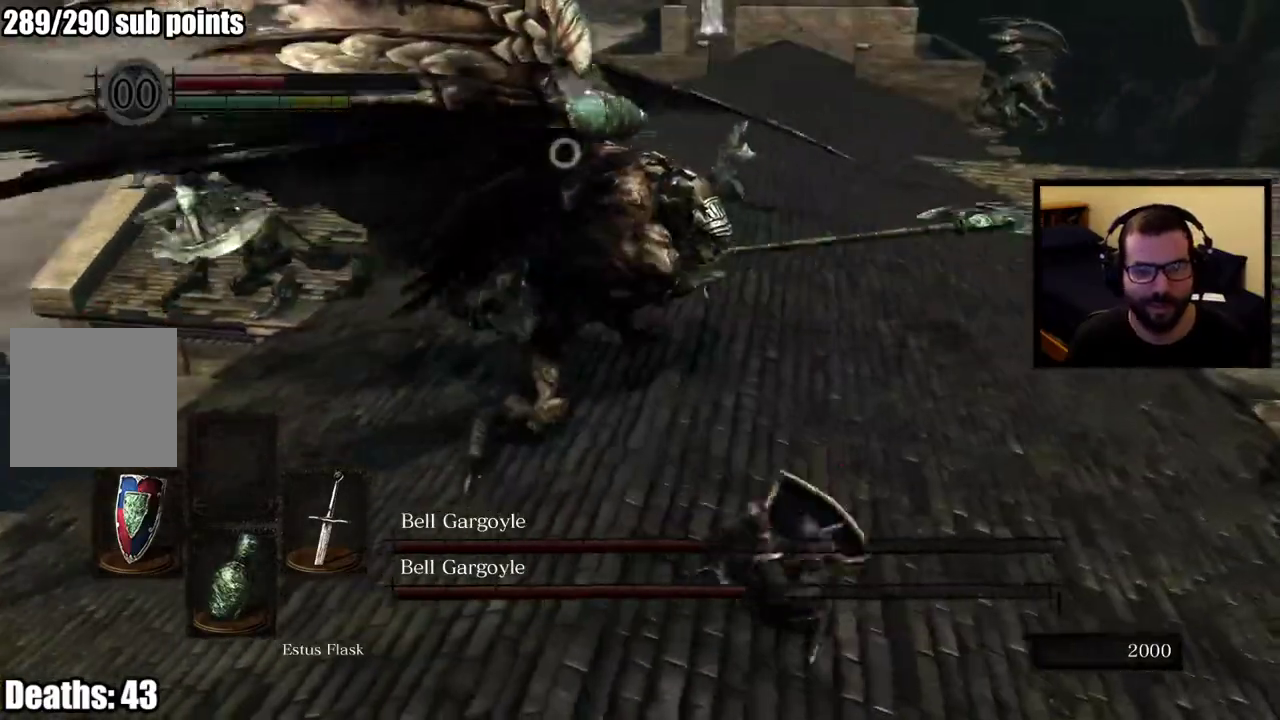
{"buttons": [], "left_stick": "up-right", "right_stick": "center"}
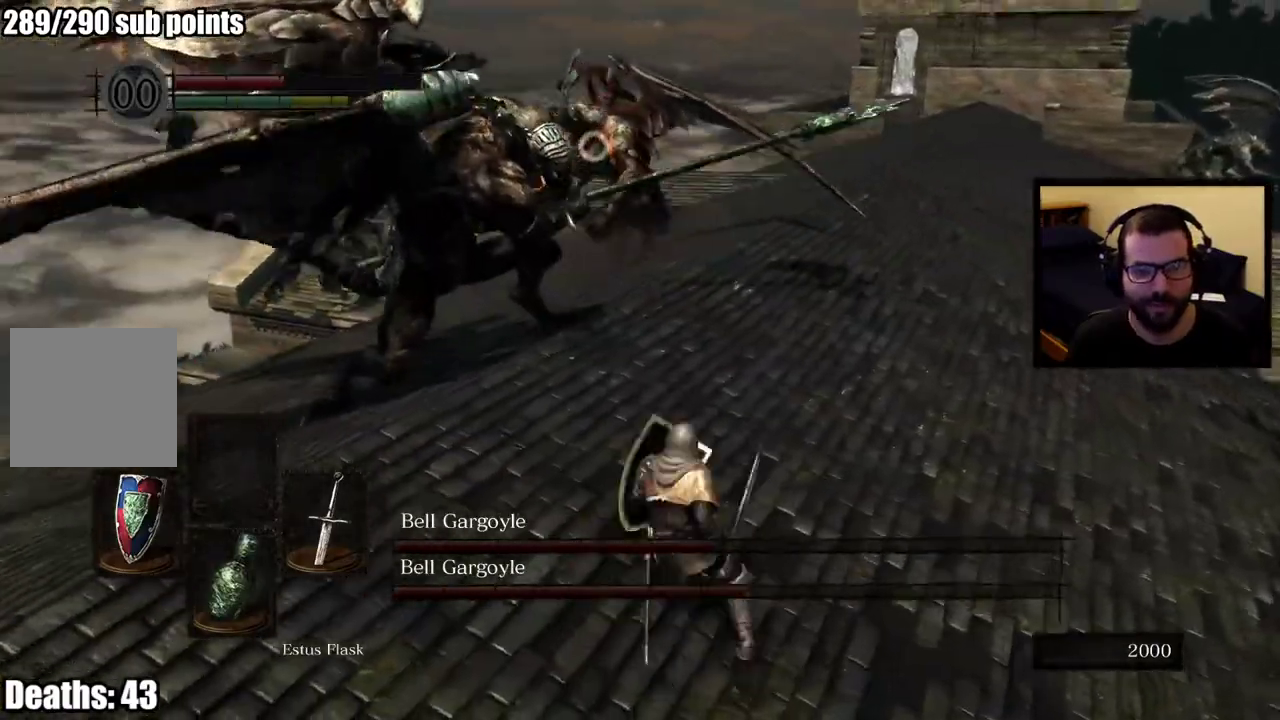
{"buttons": [], "left_stick": "left", "right_stick": "center", "events": [[67, "left_stick", "up-left"], [183, "left_stick", "left"]]}
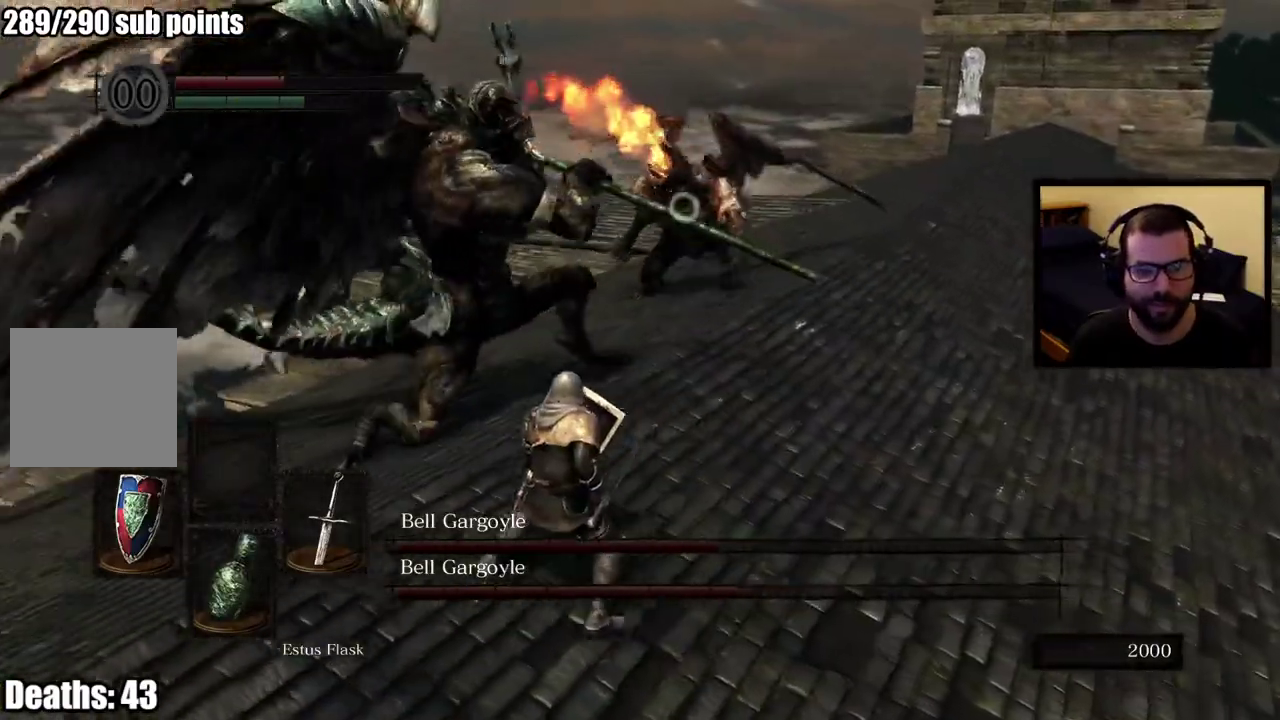
{"buttons": [], "left_stick": "left", "right_stick": "center", "events": [[50, "CIRCLE", "down"], [150, "CIRCLE", "up"]]}
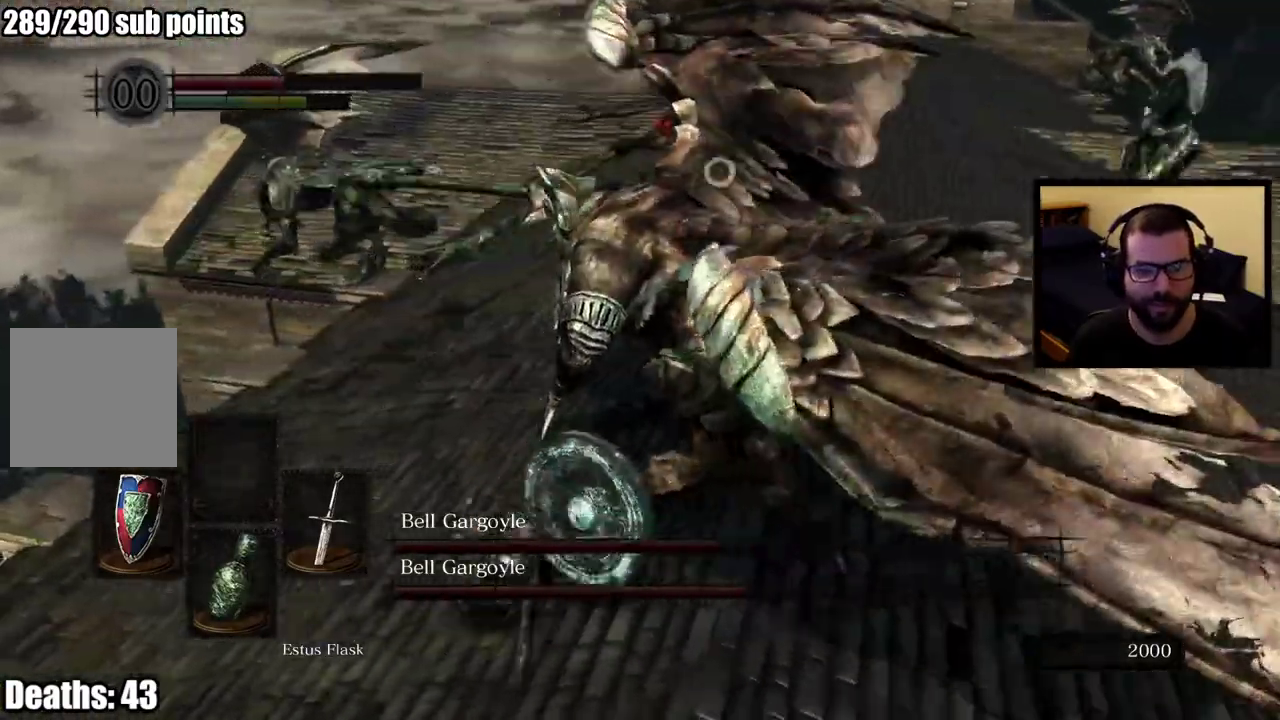
{"buttons": [], "left_stick": "up-left", "right_stick": "center"}
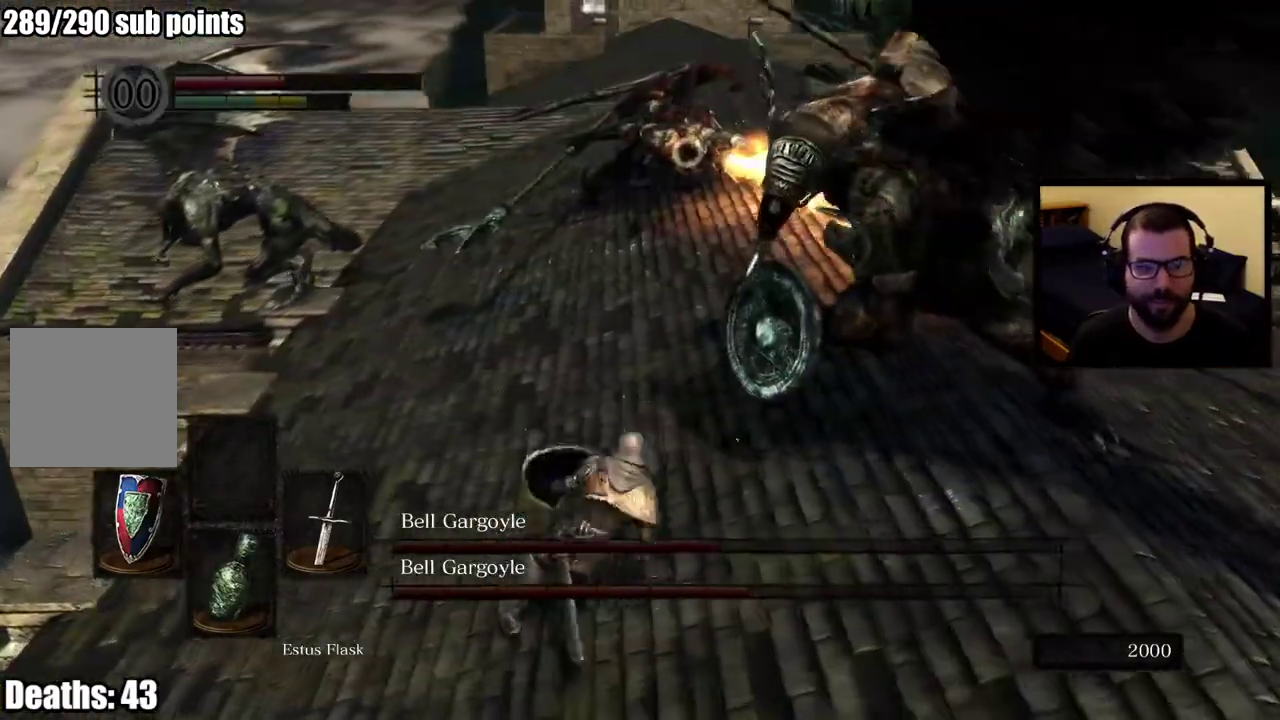
{"buttons": [], "left_stick": "up-left", "right_stick": "center"}
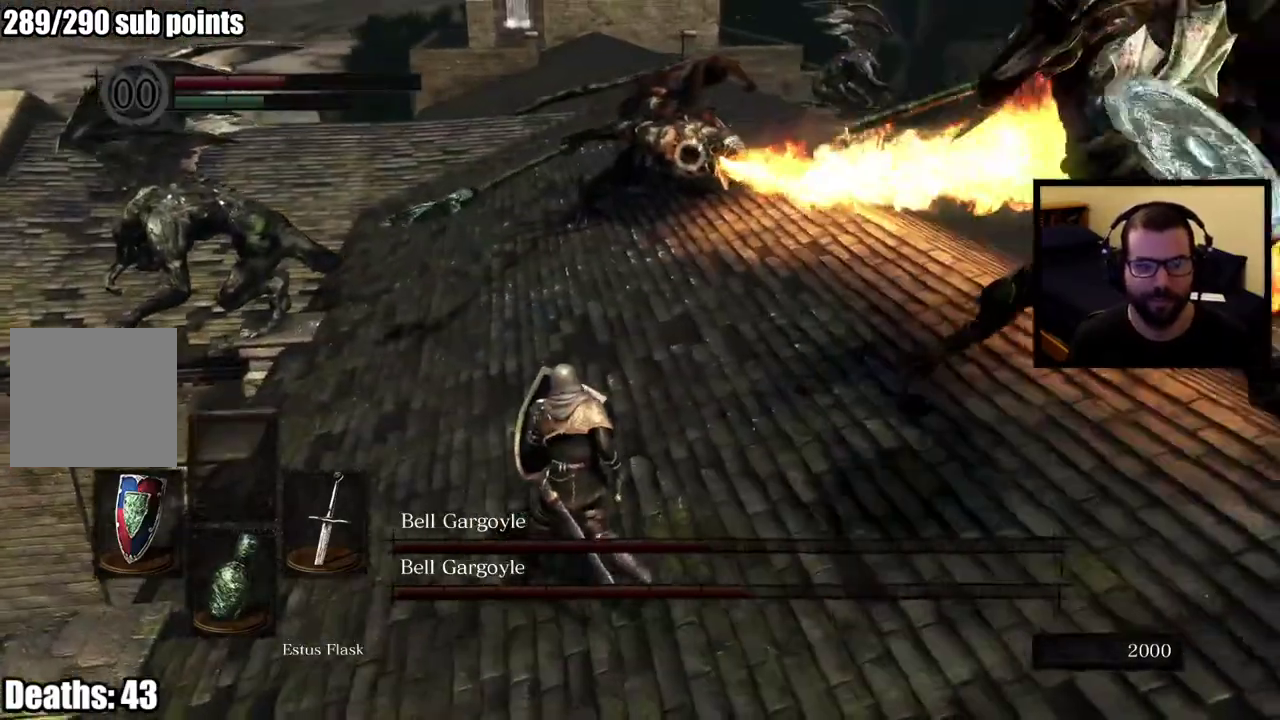
{"buttons": [], "left_stick": "up-left", "right_stick": "center", "events": []}
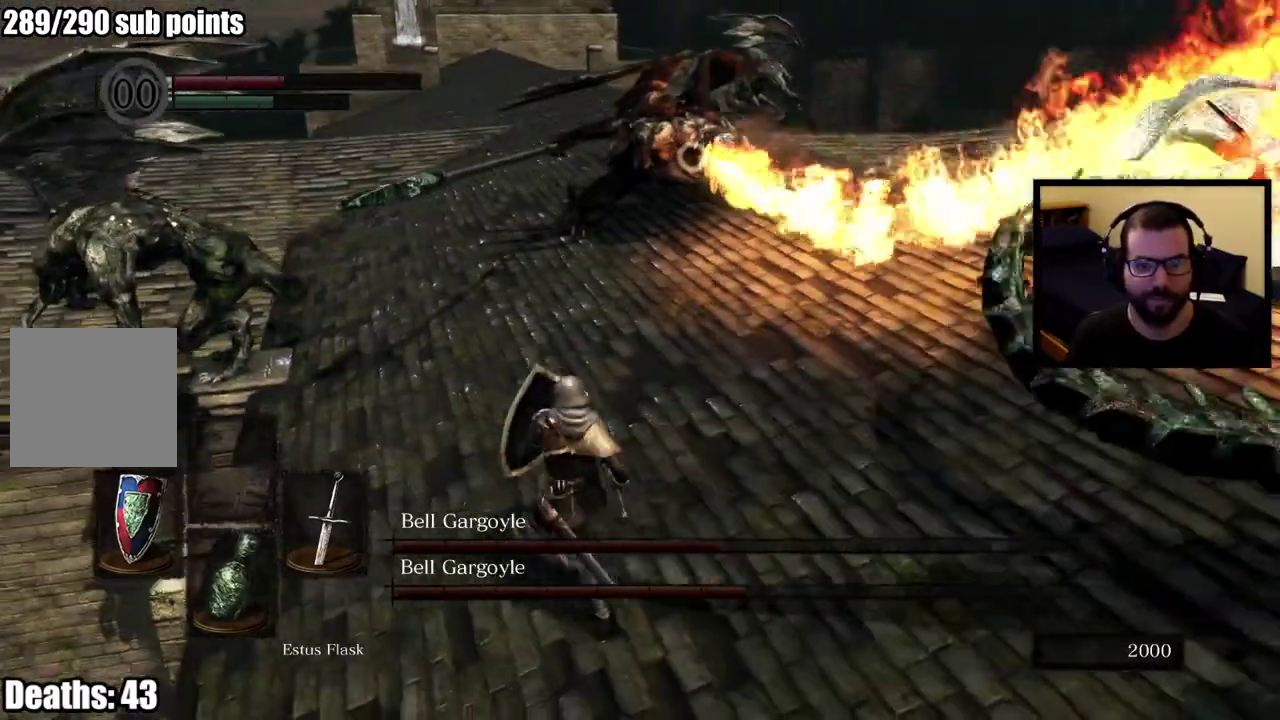
{"buttons": [], "left_stick": "up-left", "right_stick": "center", "events": [[200, "left_stick", "down-right"], [500, "left_stick", "up-left"]]}
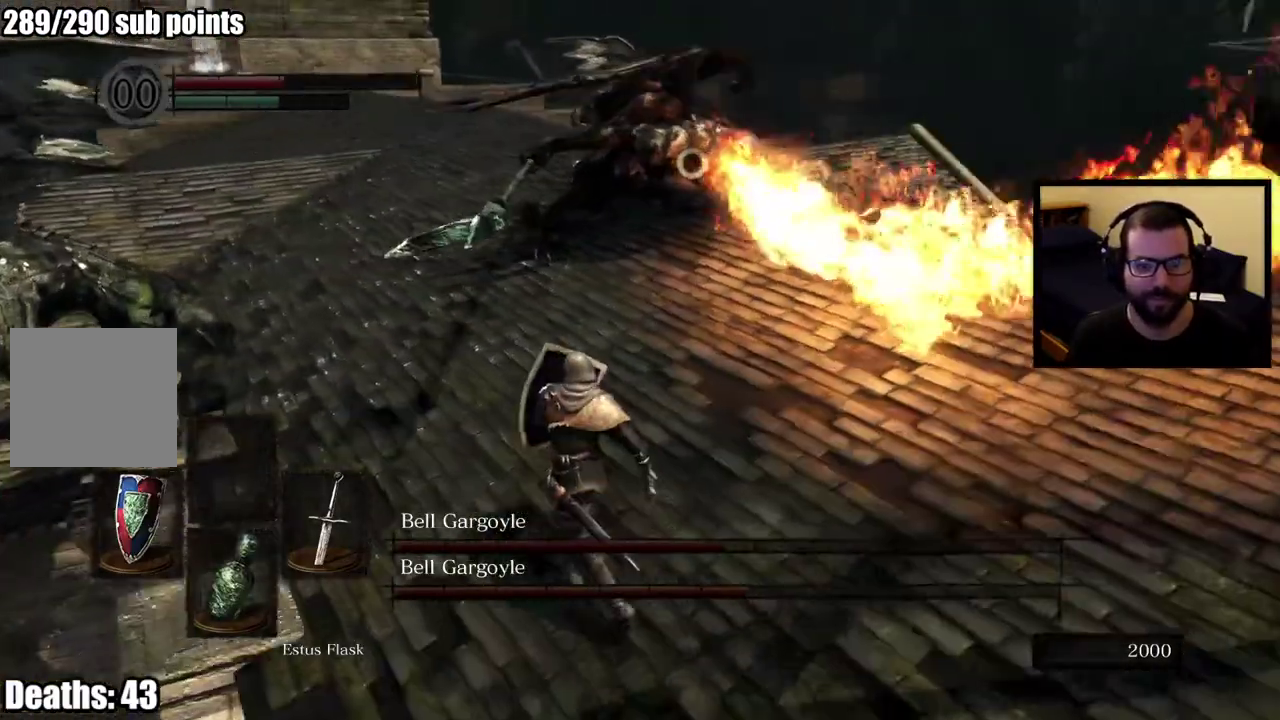
{"buttons": [], "left_stick": "up-left", "right_stick": "center", "events": [[167, "left_stick", "down-right"], [217, "left_stick", "up-left"], [417, "left_stick", "down-right"], [500, "left_stick", "up-left"]]}
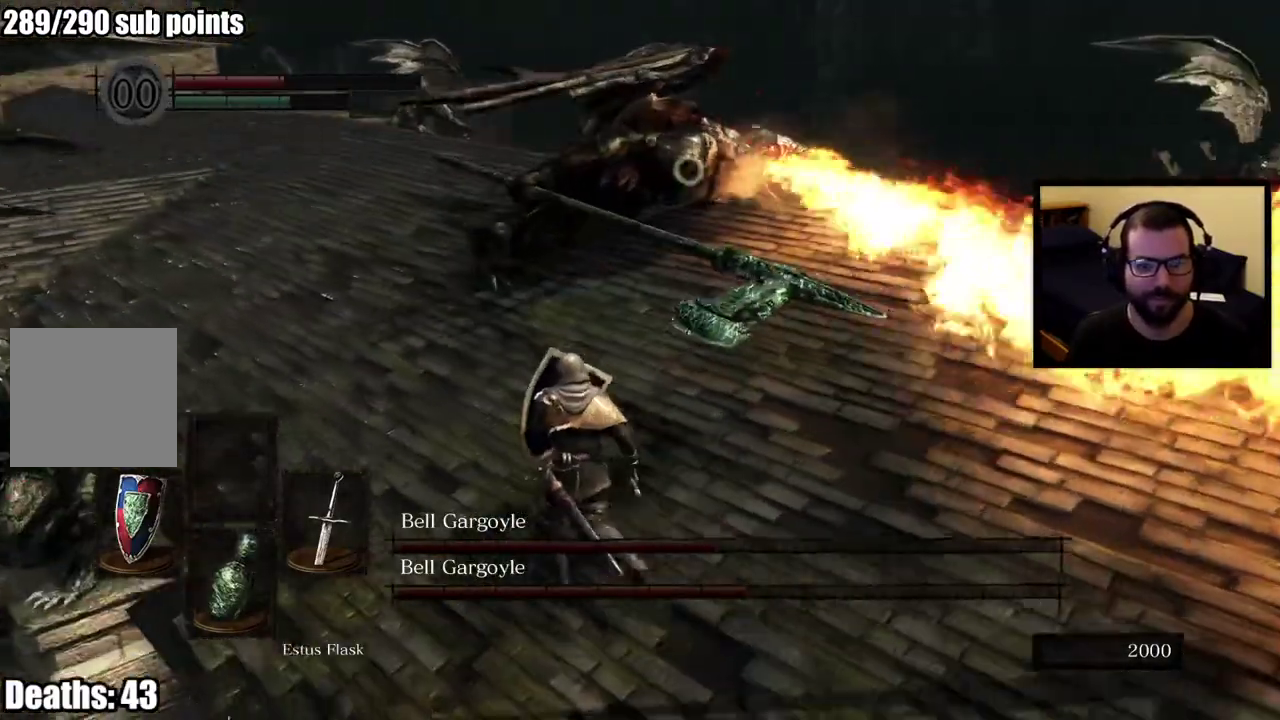
{"buttons": [], "left_stick": "up-left", "right_stick": "center", "events": [[50, "left_stick", "down-right"], [417, "left_stick", "up-left"]]}
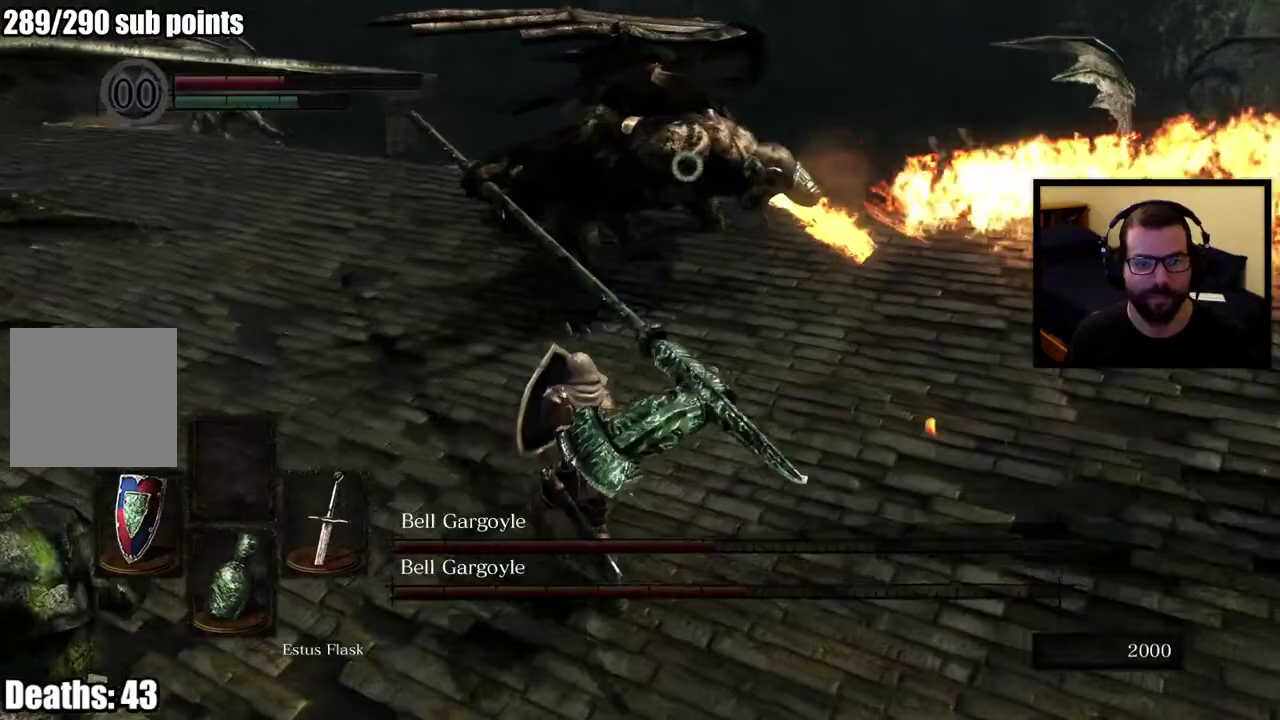
{"buttons": [], "left_stick": "up-left", "right_stick": "center", "events": []}
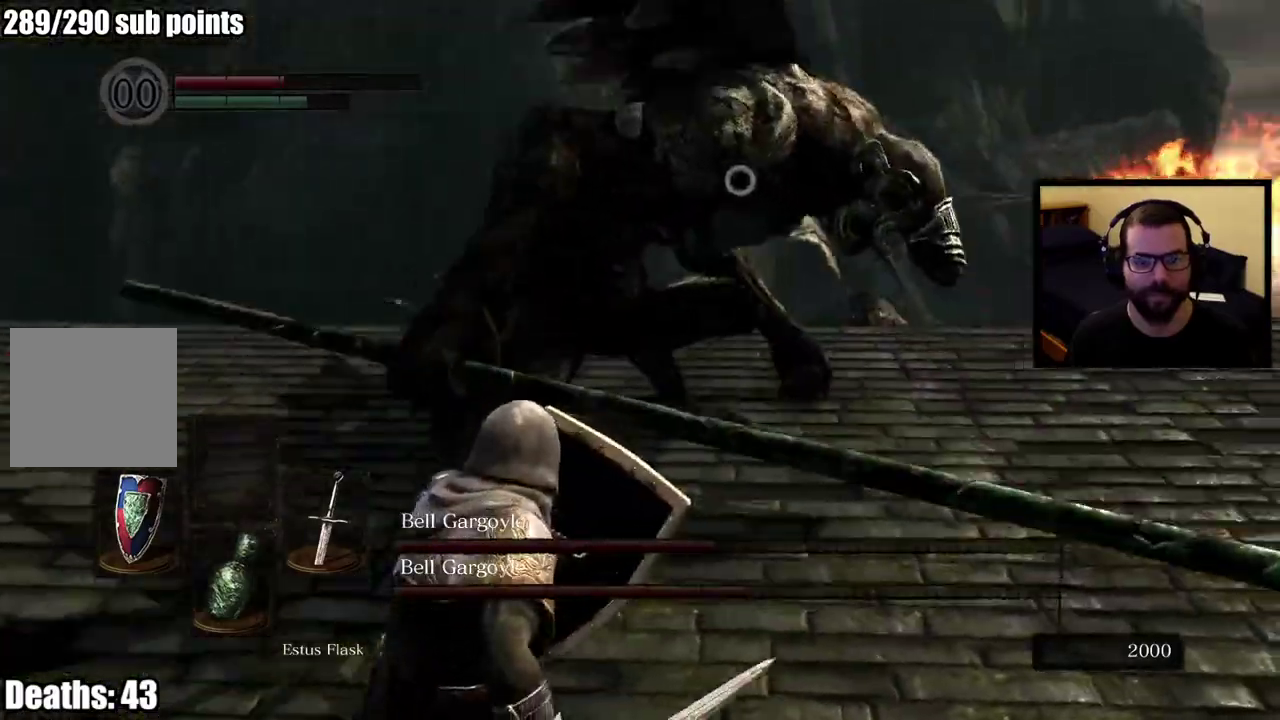
{"buttons": [], "left_stick": "up-left", "right_stick": "center"}
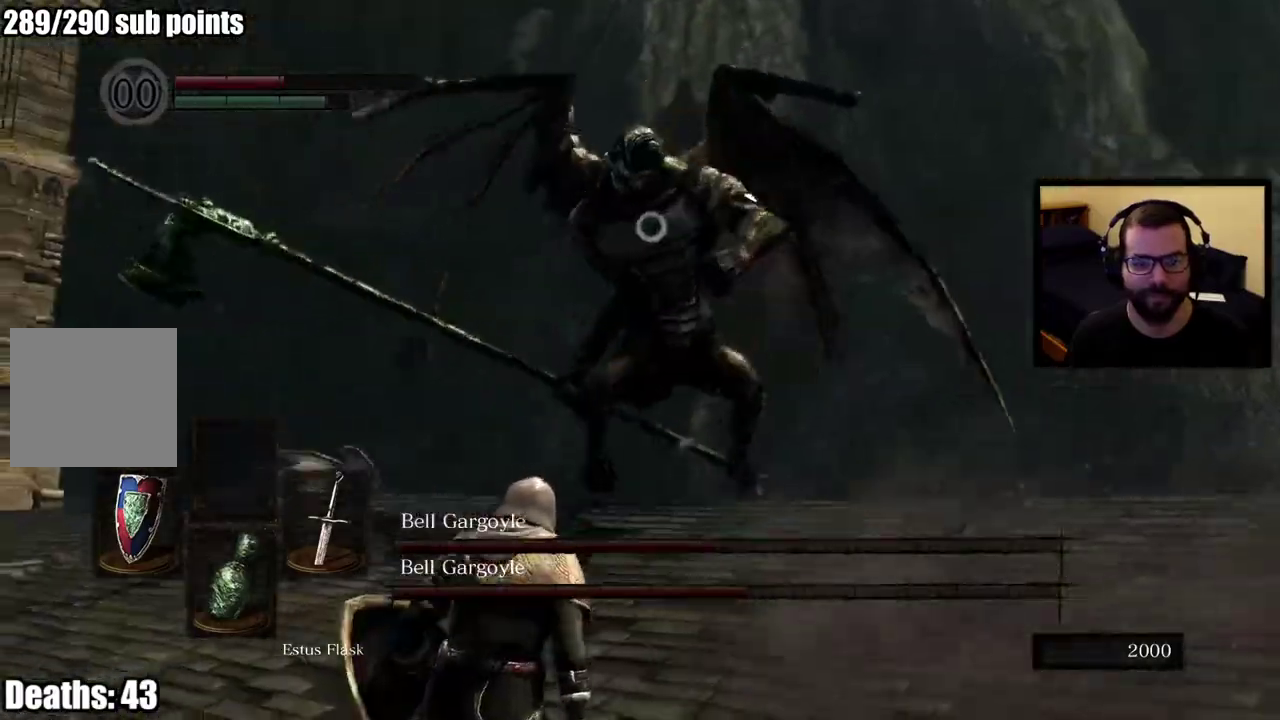
{"buttons": [], "left_stick": "up-left", "right_stick": "center"}
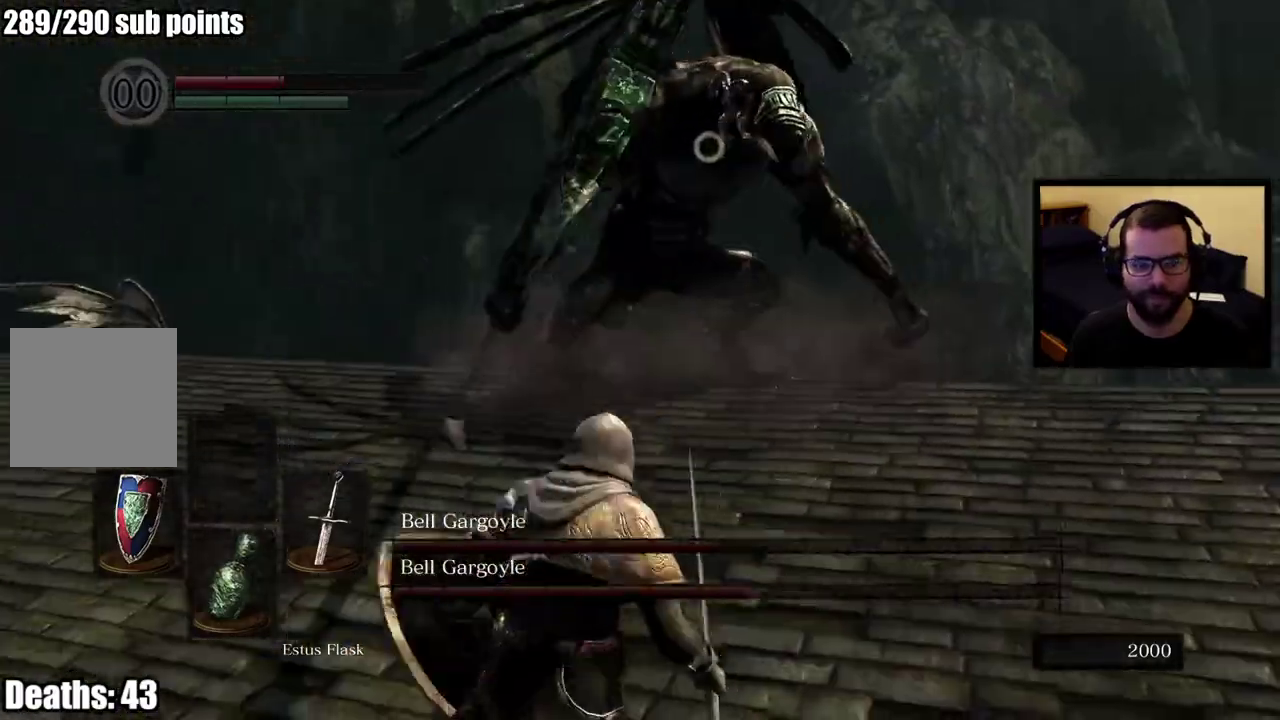
{"buttons": [], "left_stick": "up-left", "right_stick": "center", "events": []}
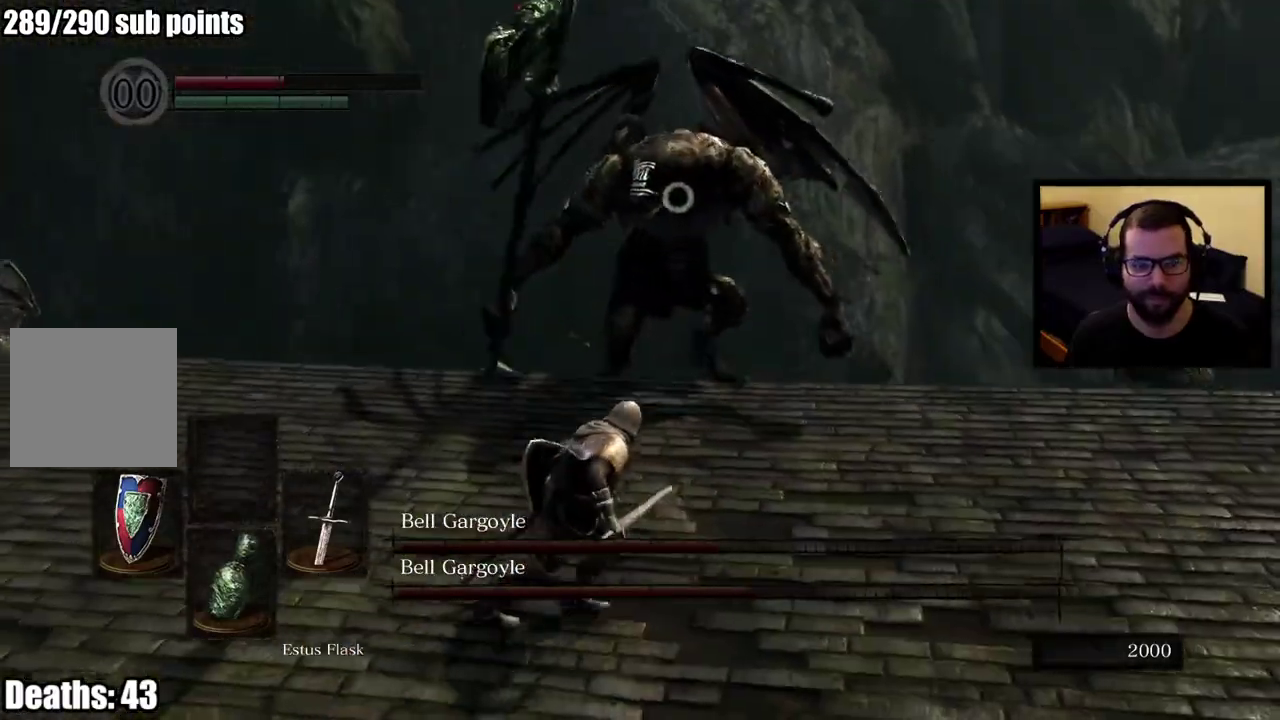
{"buttons": [], "left_stick": "up-left", "right_stick": "center", "events": []}